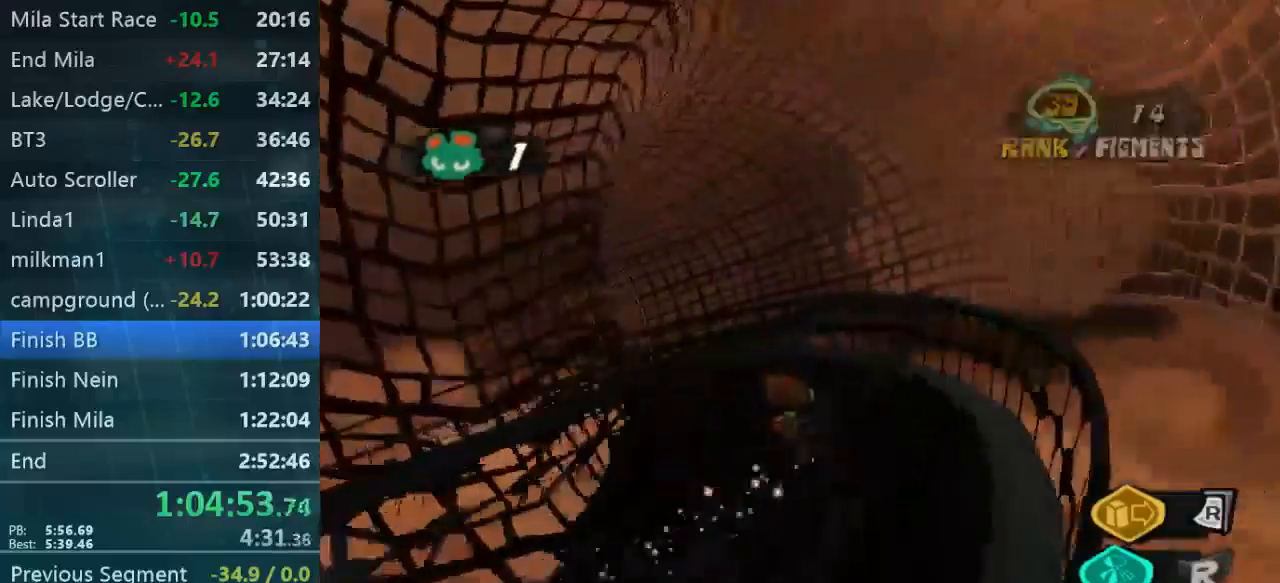
Gameplay with a controller (Xbox layout); each line is a JSON object with the inputs held at the frame after it. "events" lists button and stick changes between this image and that frame as [ms after this image, input, new state], when the widget could be followed in between. Not read: L3 R3.
{"buttons": [], "left_stick": "up-right", "right_stick": "down-left", "events": []}
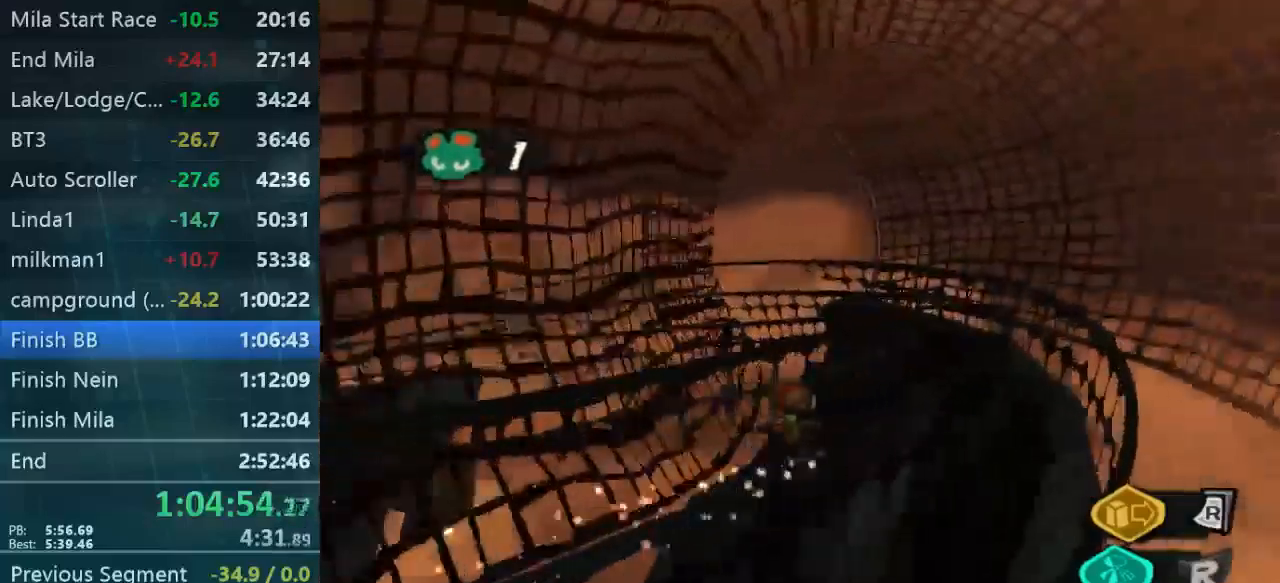
{"buttons": [], "left_stick": "up-right", "right_stick": "down-left", "events": []}
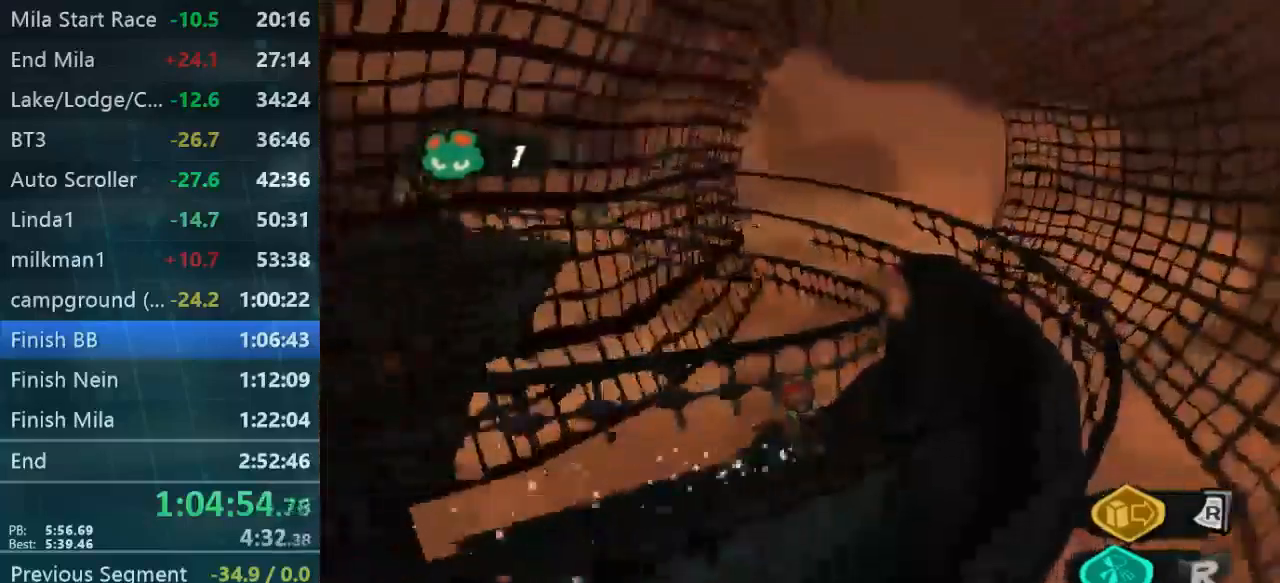
{"buttons": [], "left_stick": "up-right", "right_stick": "down-left", "events": []}
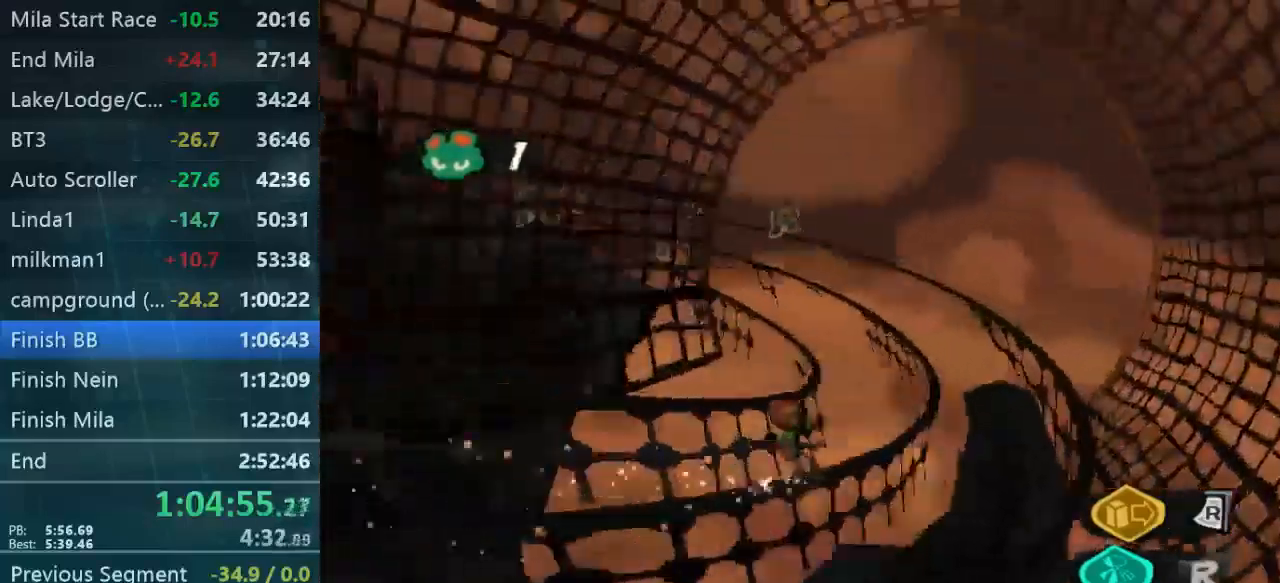
{"buttons": [], "left_stick": "down", "right_stick": "down-left", "events": [[200, "left_stick", "down"]]}
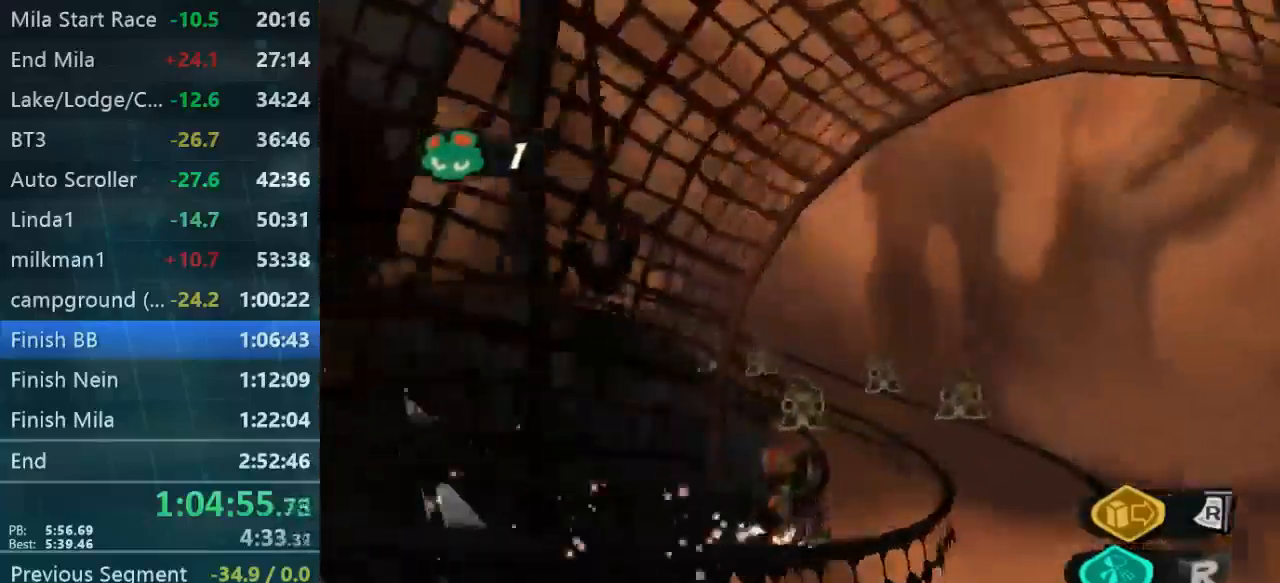
{"buttons": [], "left_stick": "up-right", "right_stick": "down-left", "events": [[133, "left_stick", "center"], [333, "left_stick", "up-right"]]}
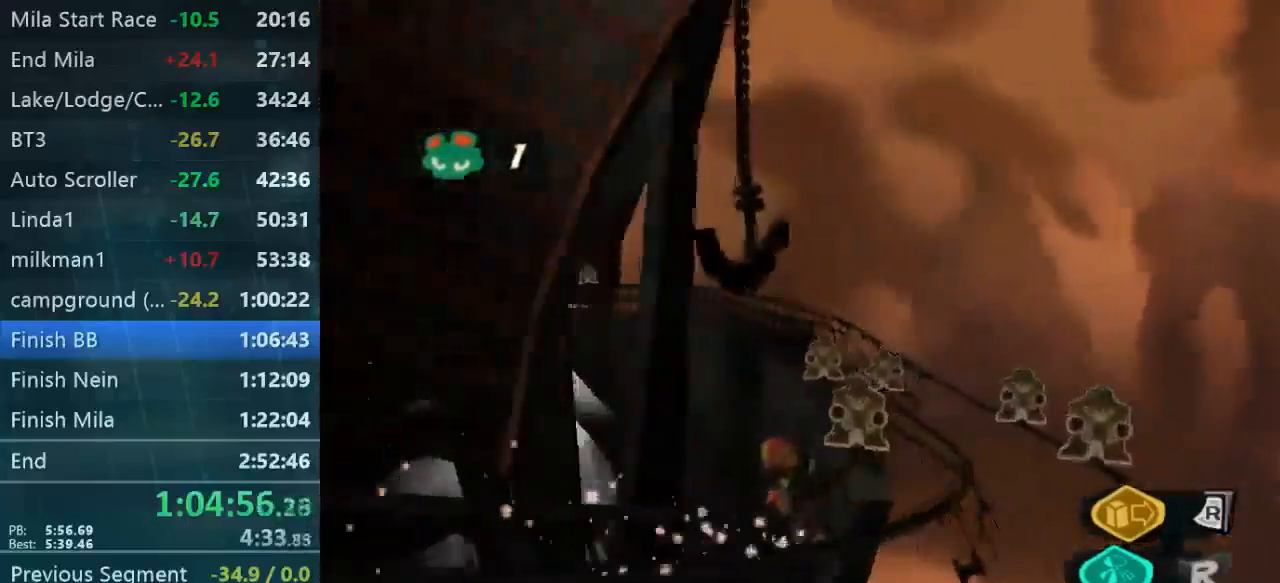
{"buttons": [], "left_stick": "up-right", "right_stick": "down-left", "events": []}
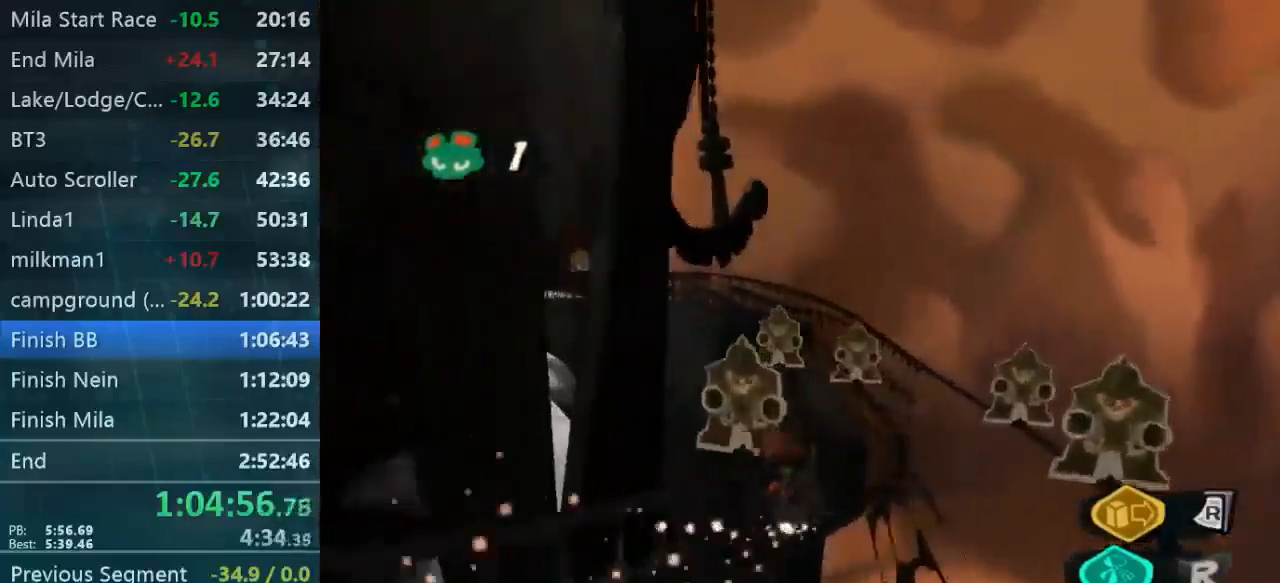
{"buttons": [], "left_stick": "up-right", "right_stick": "center", "events": [[400, "right_stick", "center"]]}
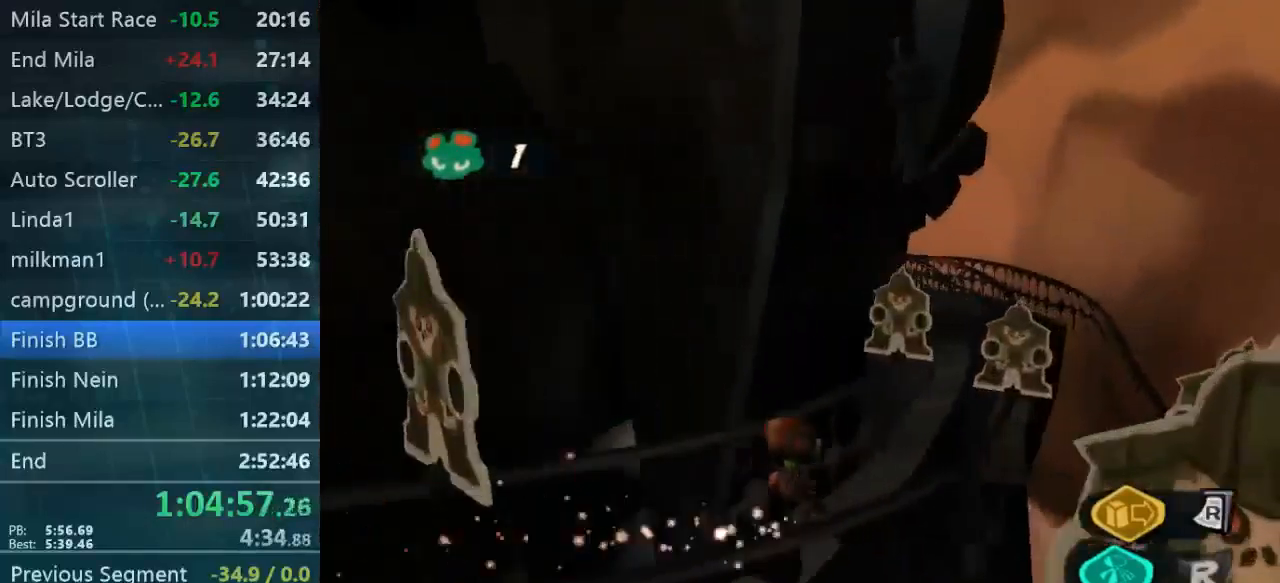
{"buttons": [], "left_stick": "up-right", "right_stick": "center", "events": []}
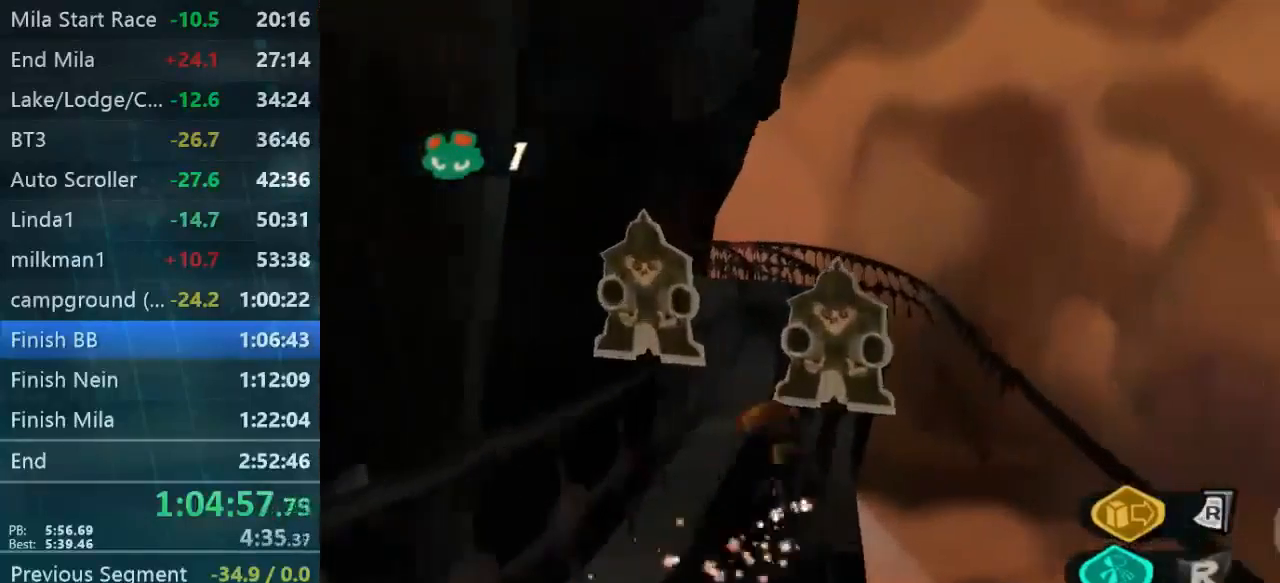
{"buttons": [], "left_stick": "left", "right_stick": "center", "events": [[301, "left_stick", "left"]]}
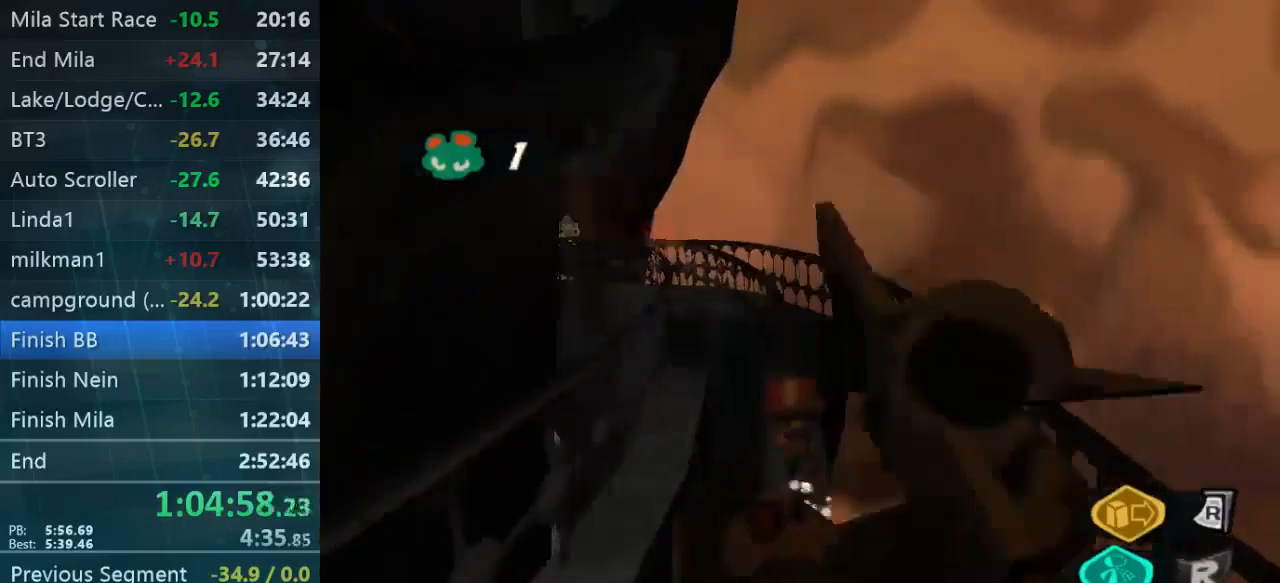
{"buttons": [], "left_stick": "center", "right_stick": "center", "events": [[467, "left_stick", "center"]]}
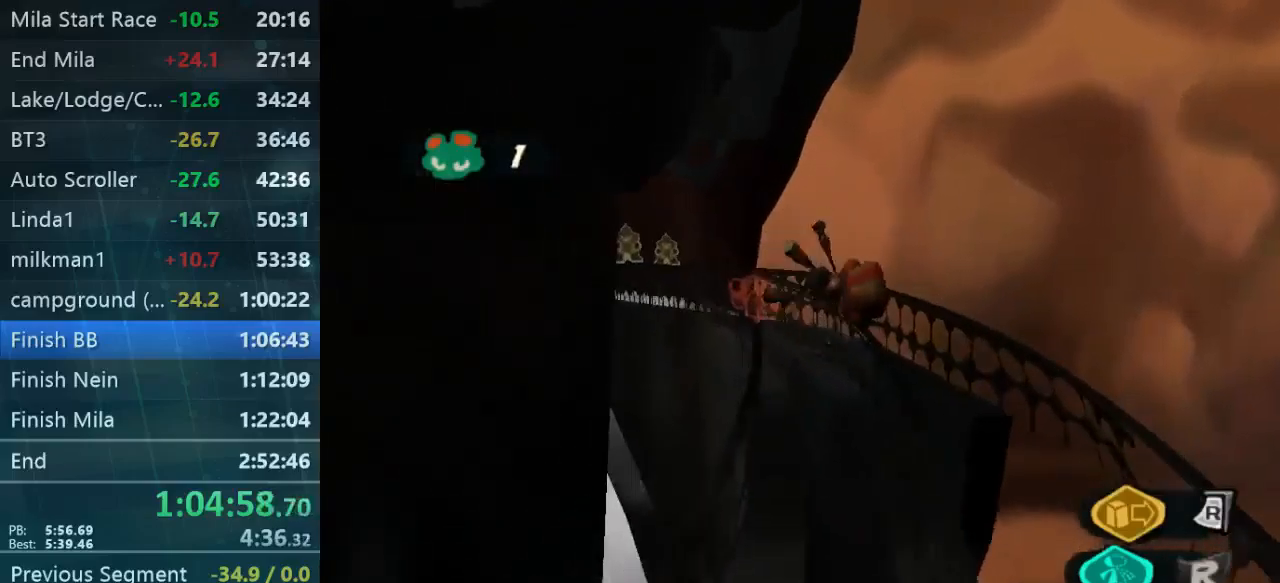
{"buttons": [], "left_stick": "up", "right_stick": "center", "events": [[100, "left_stick", "up"]]}
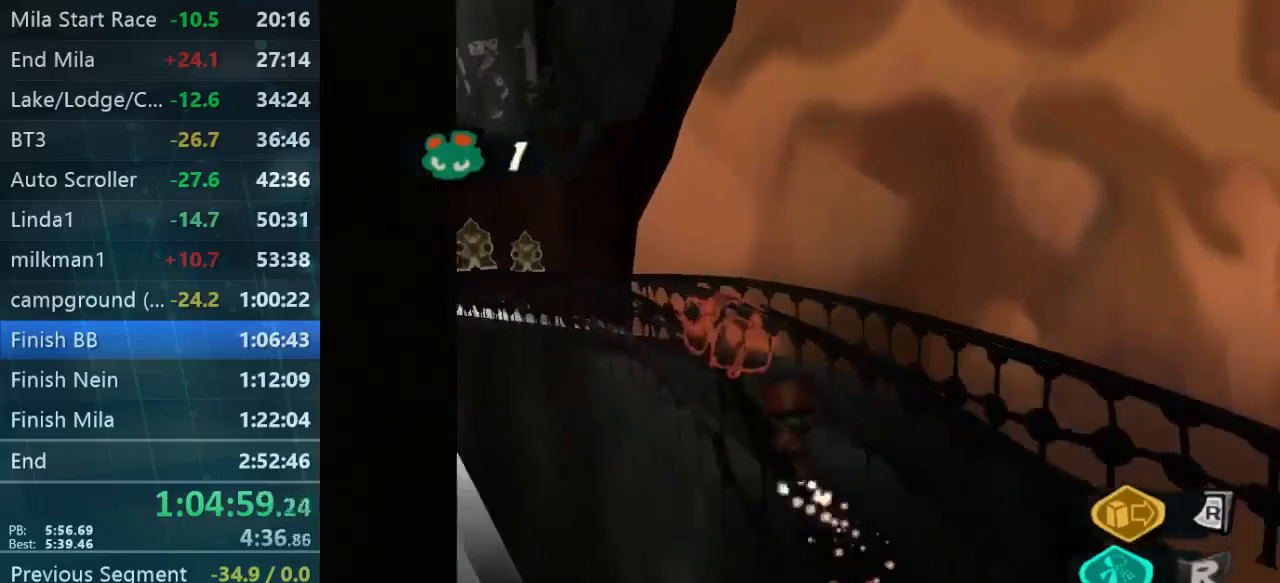
{"buttons": [], "left_stick": "up", "right_stick": "center", "events": [[100, "right_stick", "down-left"], [400, "right_stick", "center"]]}
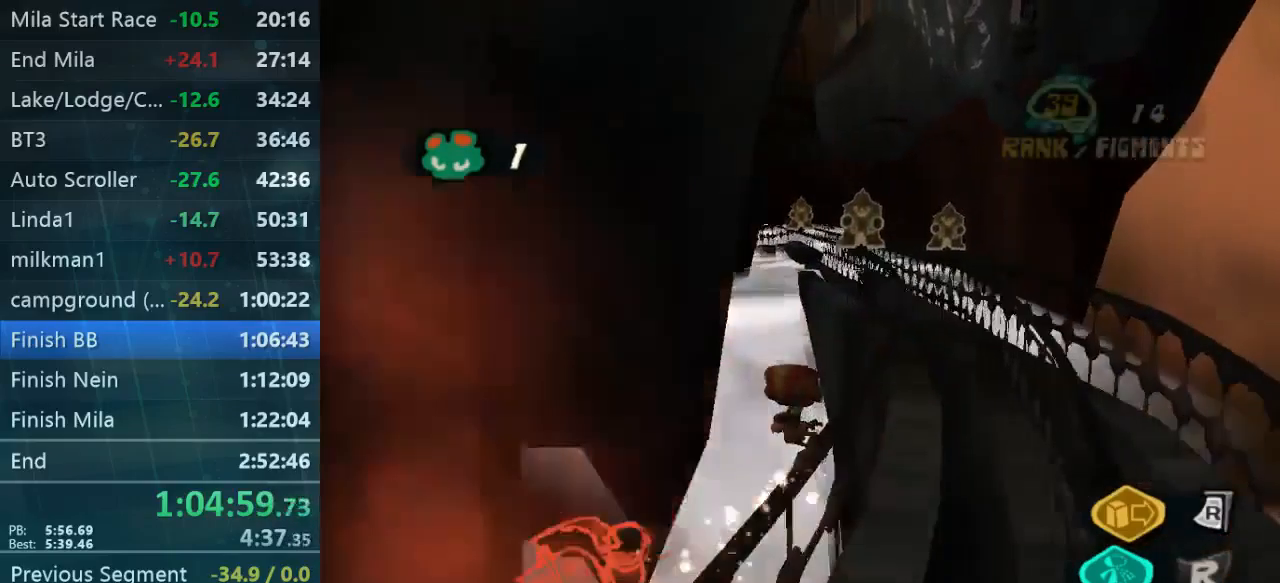
{"buttons": [], "left_stick": "up", "right_stick": "down-left", "events": [[167, "right_stick", "down-left"]]}
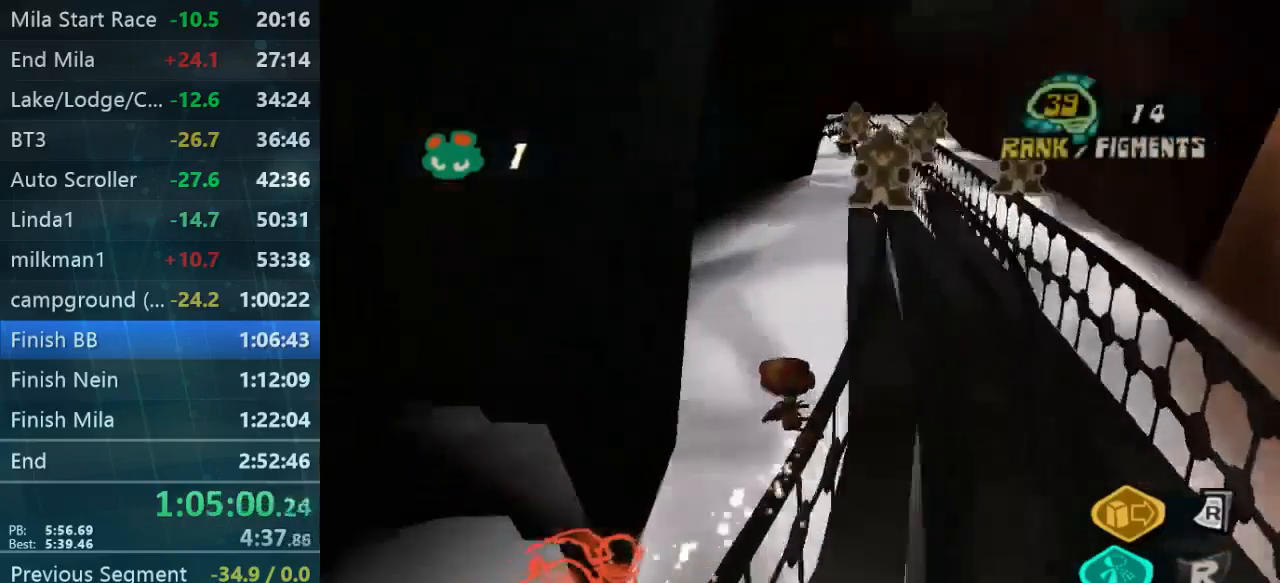
{"buttons": [], "left_stick": "up", "right_stick": "center", "events": [[300, "right_stick", "center"]]}
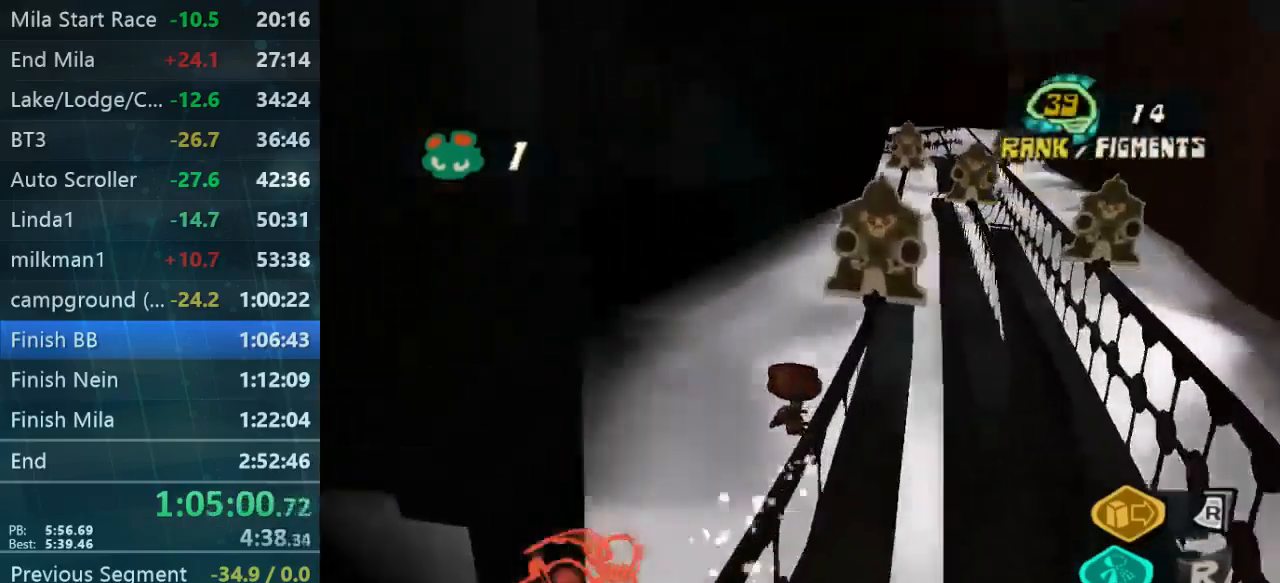
{"buttons": [], "left_stick": "up", "right_stick": "center", "events": []}
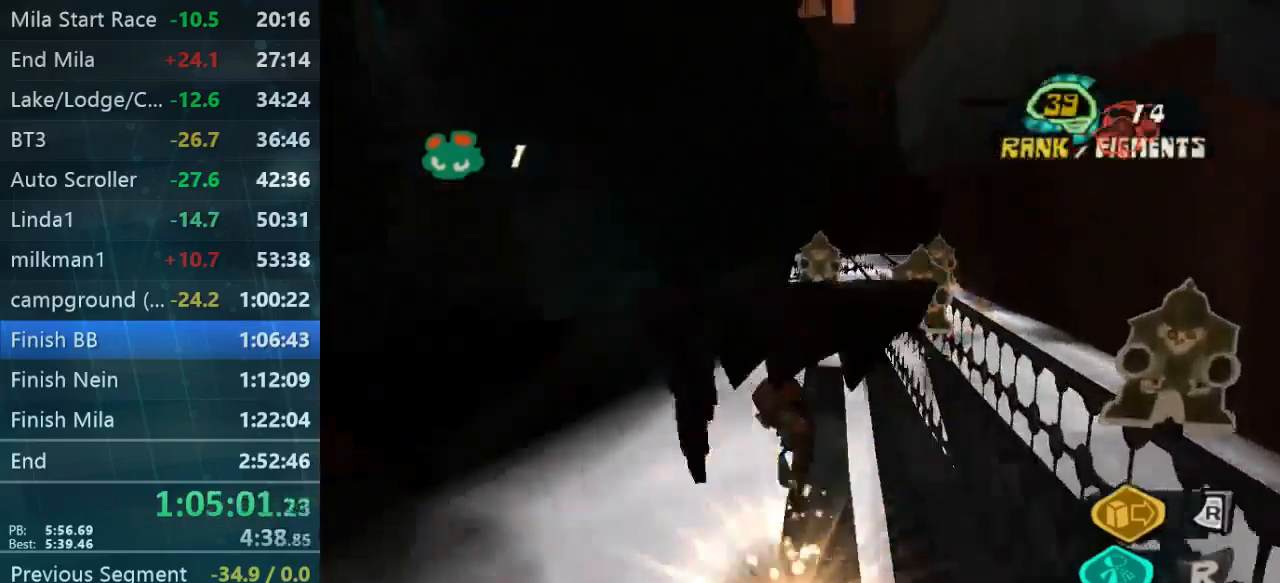
{"buttons": [], "left_stick": "up", "right_stick": "center", "events": []}
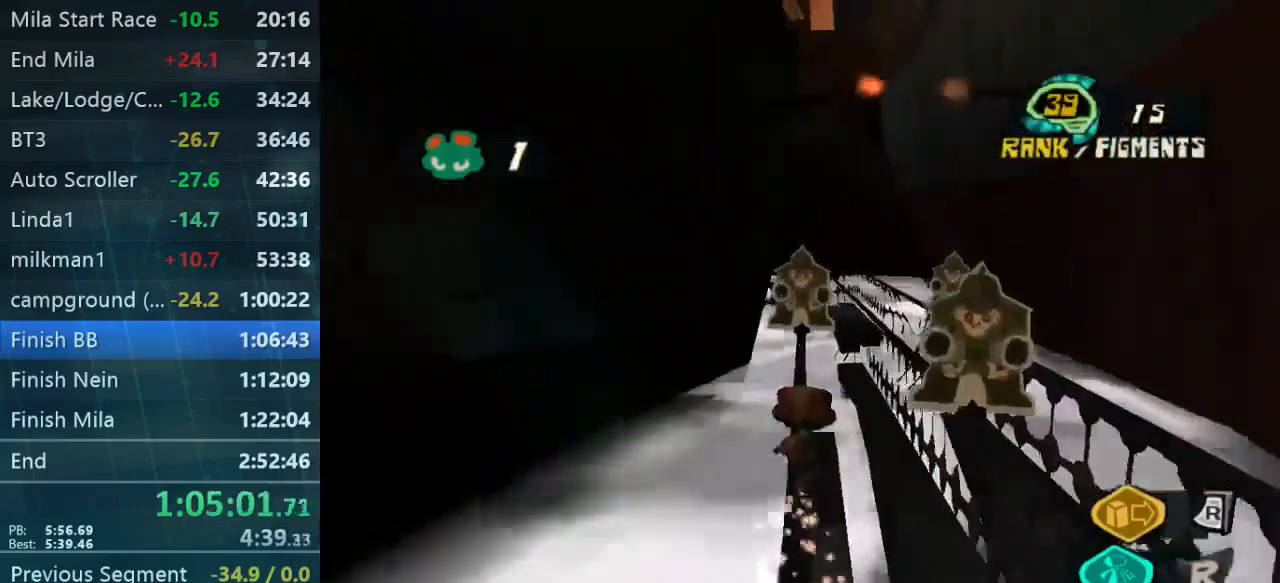
{"buttons": [], "left_stick": "up", "right_stick": "center", "events": [[167, "right_stick", "down-left"], [334, "right_stick", "center"]]}
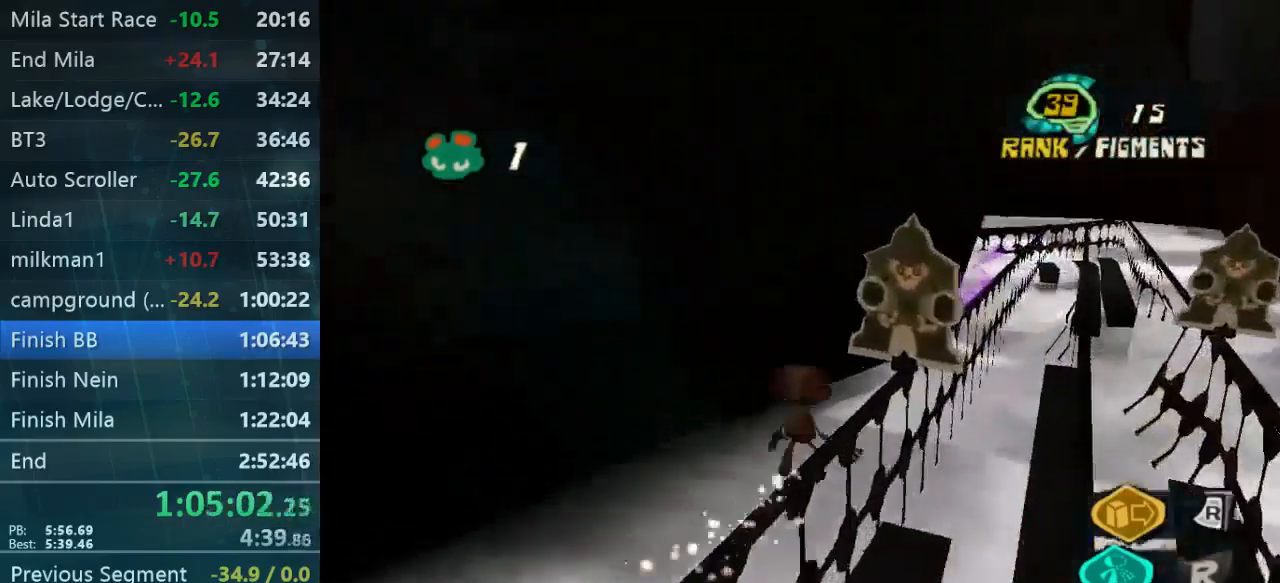
{"buttons": [], "left_stick": "up", "right_stick": "center", "events": []}
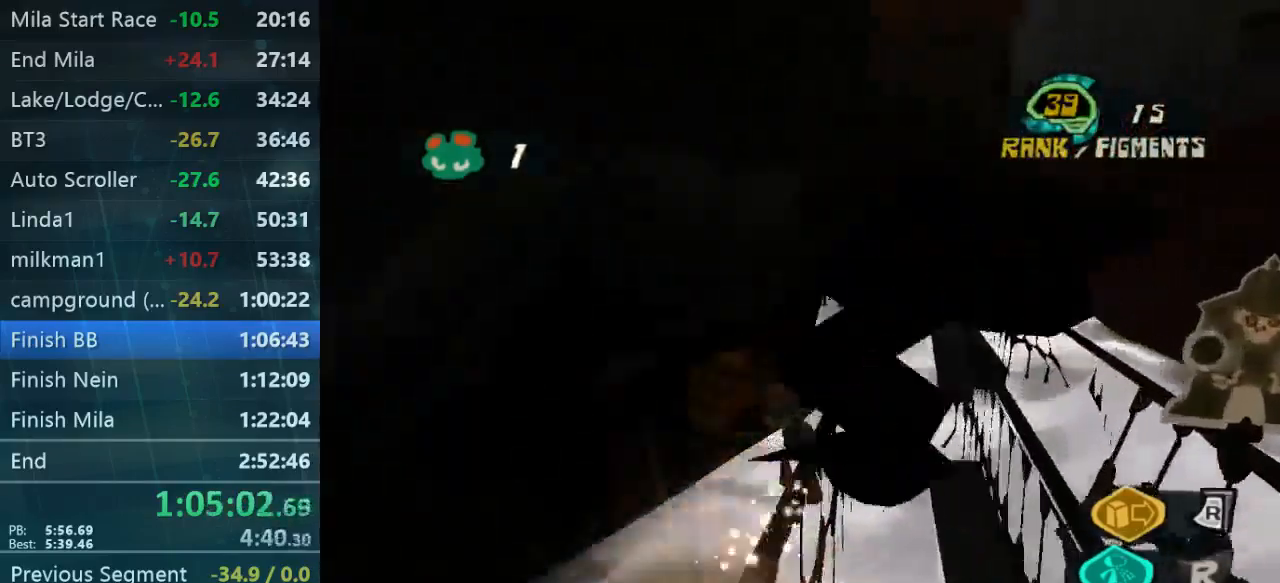
{"buttons": [], "left_stick": "up", "right_stick": "center", "events": [[200, "right_stick", "down-left"], [434, "right_stick", "center"]]}
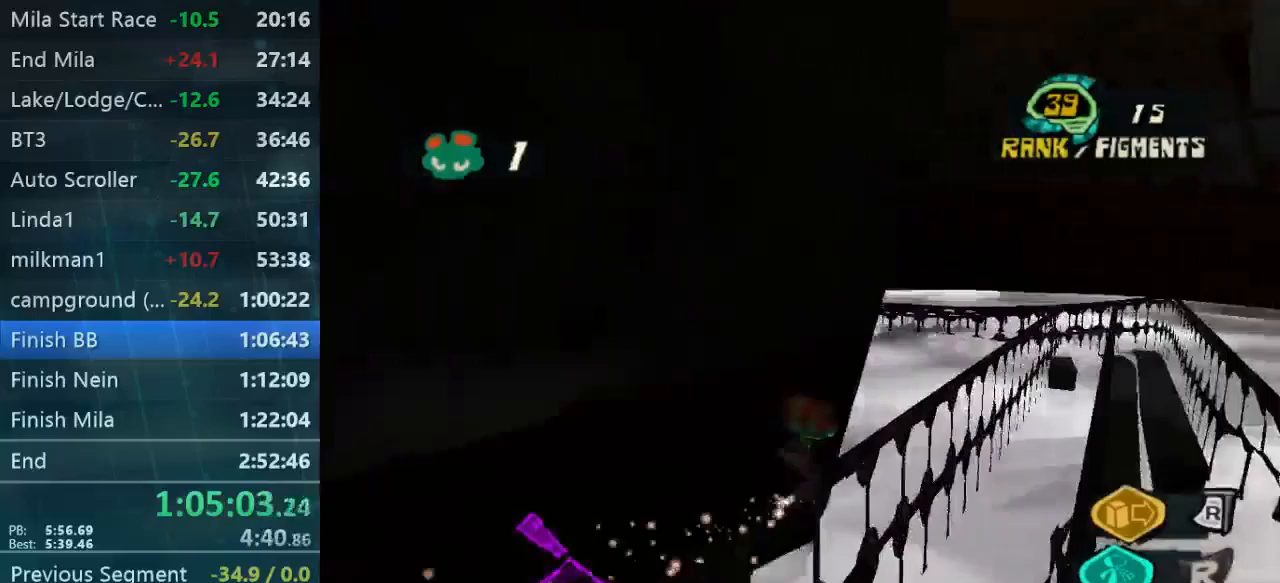
{"buttons": [], "left_stick": "up", "right_stick": "left", "events": [[367, "right_stick", "left"]]}
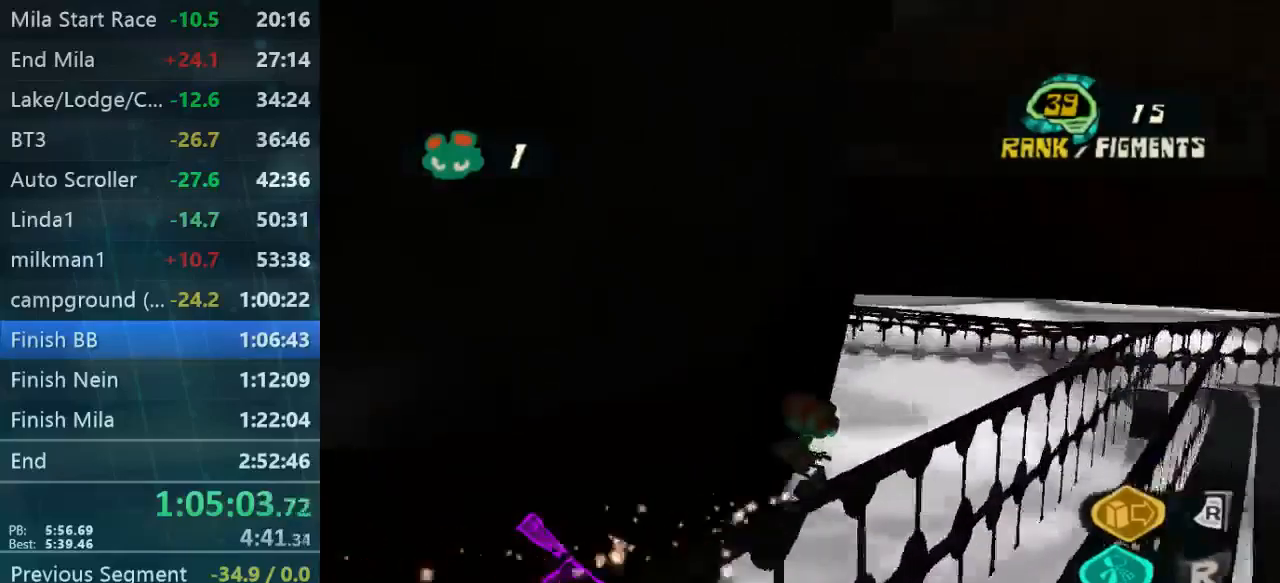
{"buttons": [], "left_stick": "up-left", "right_stick": "center", "events": [[100, "right_stick", "center"], [200, "left_stick", "up-left"]]}
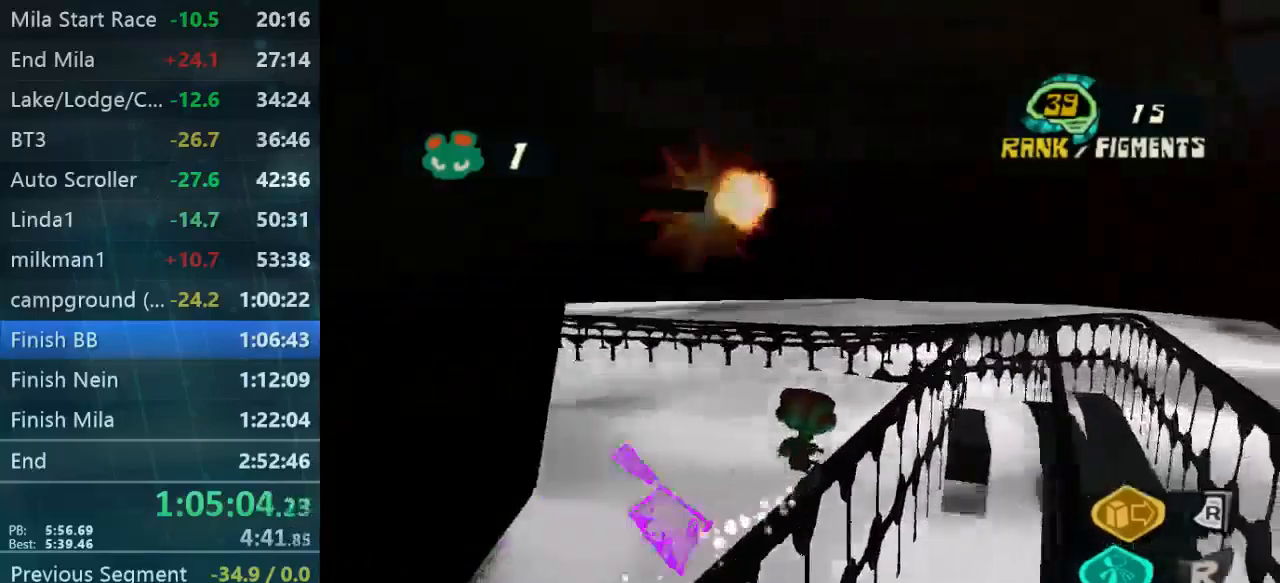
{"buttons": [], "left_stick": "left", "right_stick": "left", "events": [[133, "right_stick", "left"], [333, "left_stick", "left"]]}
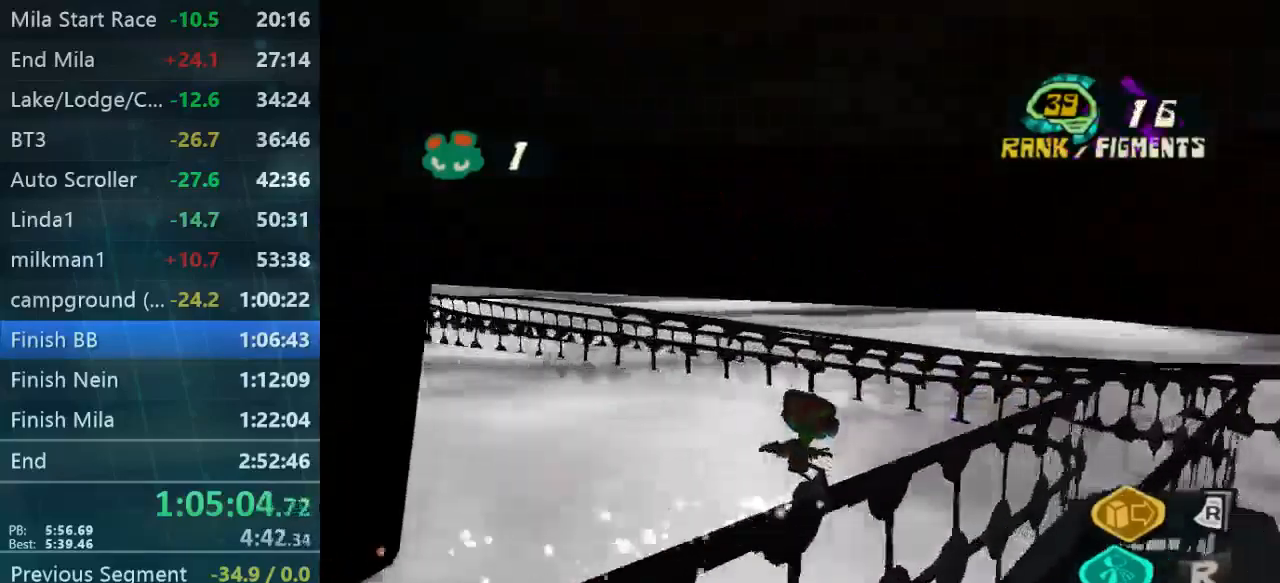
{"buttons": [], "left_stick": "left", "right_stick": "center", "events": [[367, "right_stick", "center"]]}
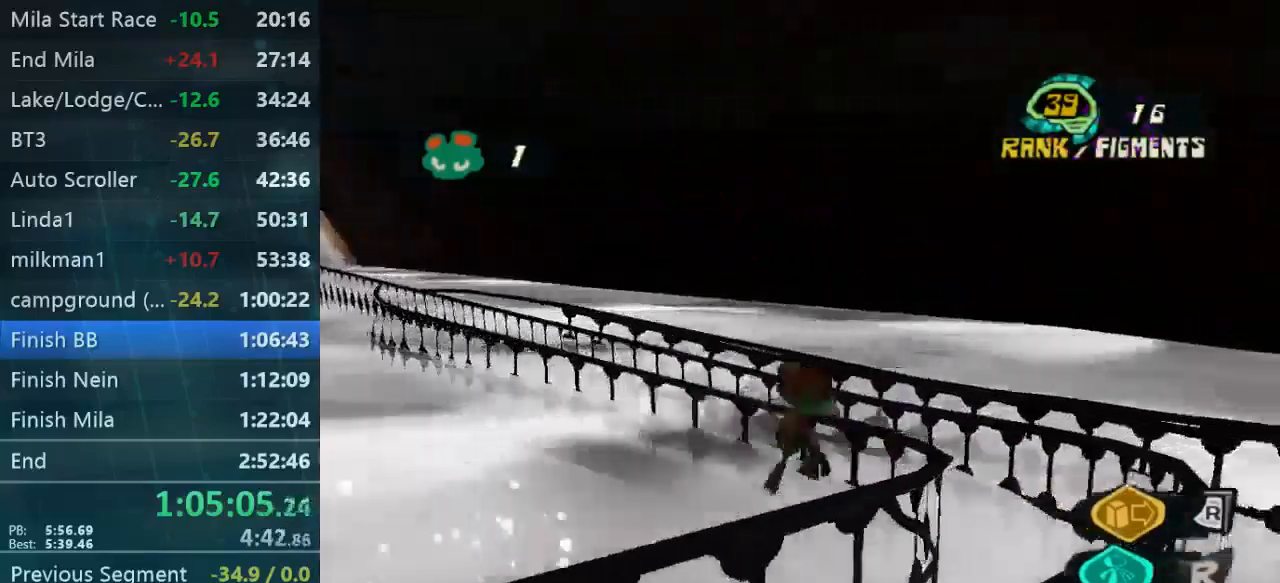
{"buttons": [], "left_stick": "left", "right_stick": "center", "events": []}
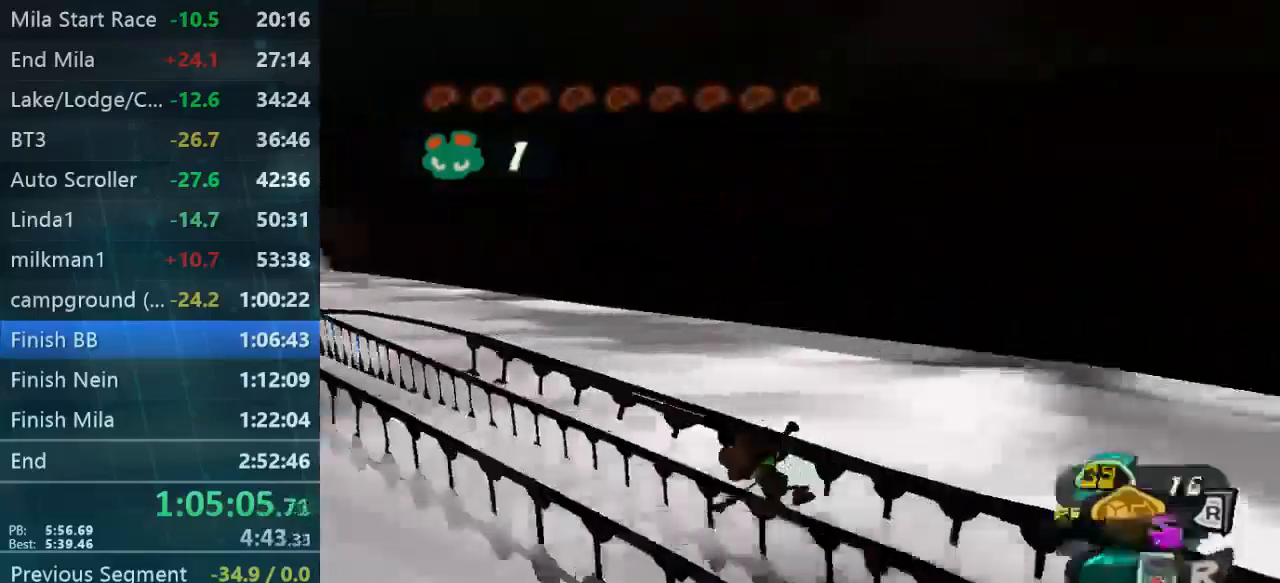
{"buttons": [], "left_stick": "left", "right_stick": "center", "events": [[67, "right_stick", "left"], [100, "left_stick", "right"], [200, "left_stick", "left"], [267, "right_stick", "center"]]}
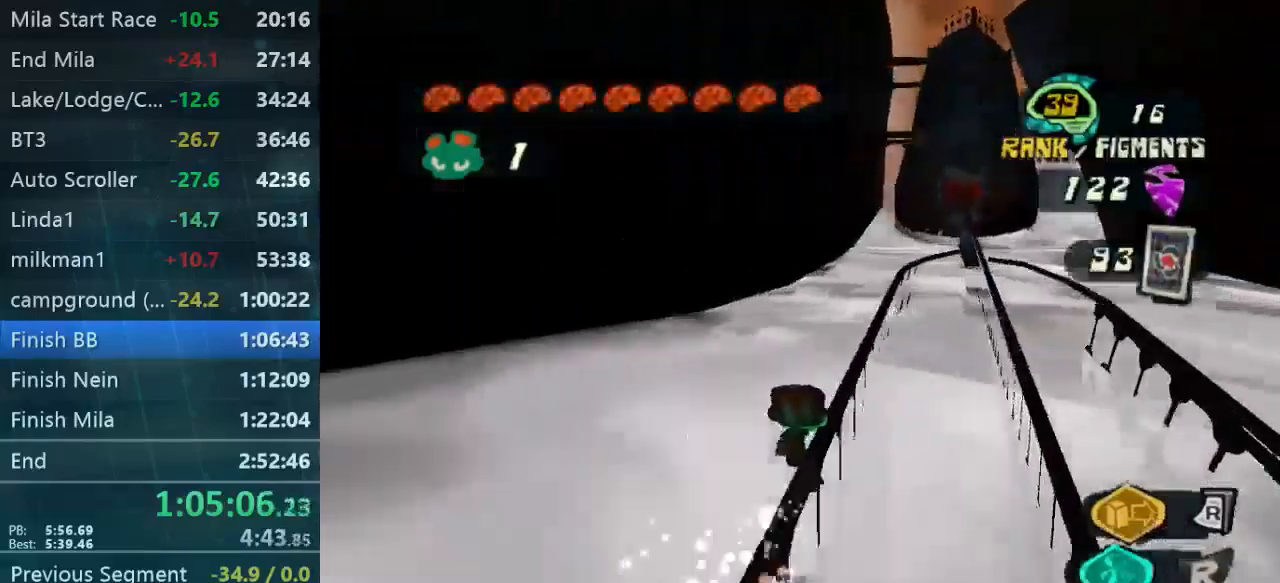
{"buttons": [], "left_stick": "center", "right_stick": "center", "events": [[500, "left_stick", "center"]]}
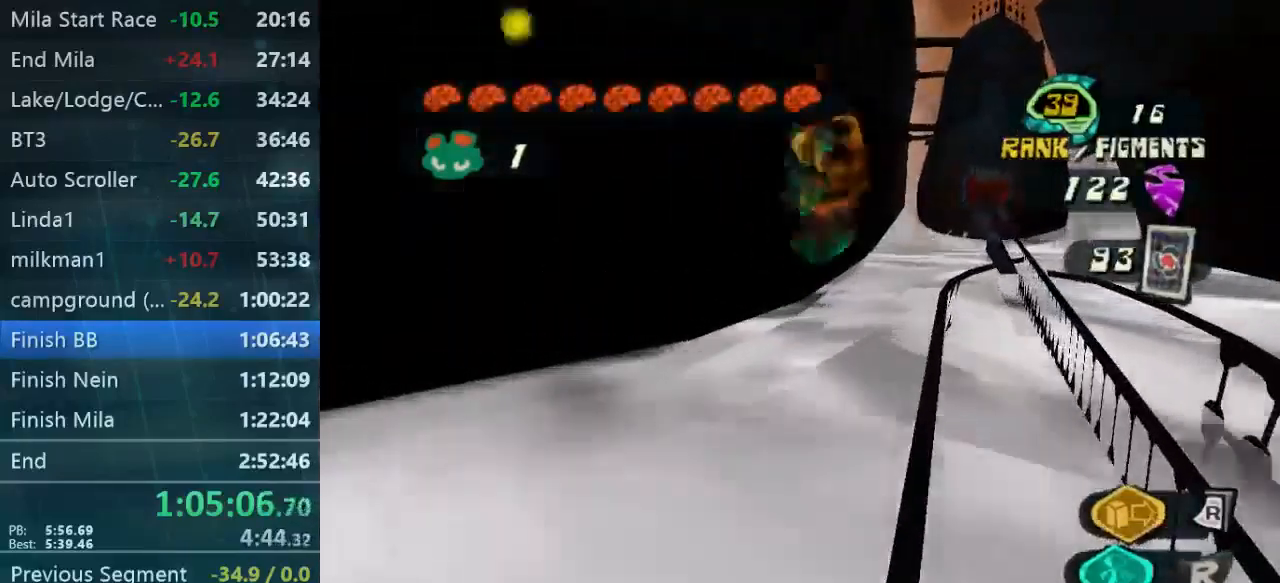
{"buttons": [], "left_stick": "center", "right_stick": "center", "events": []}
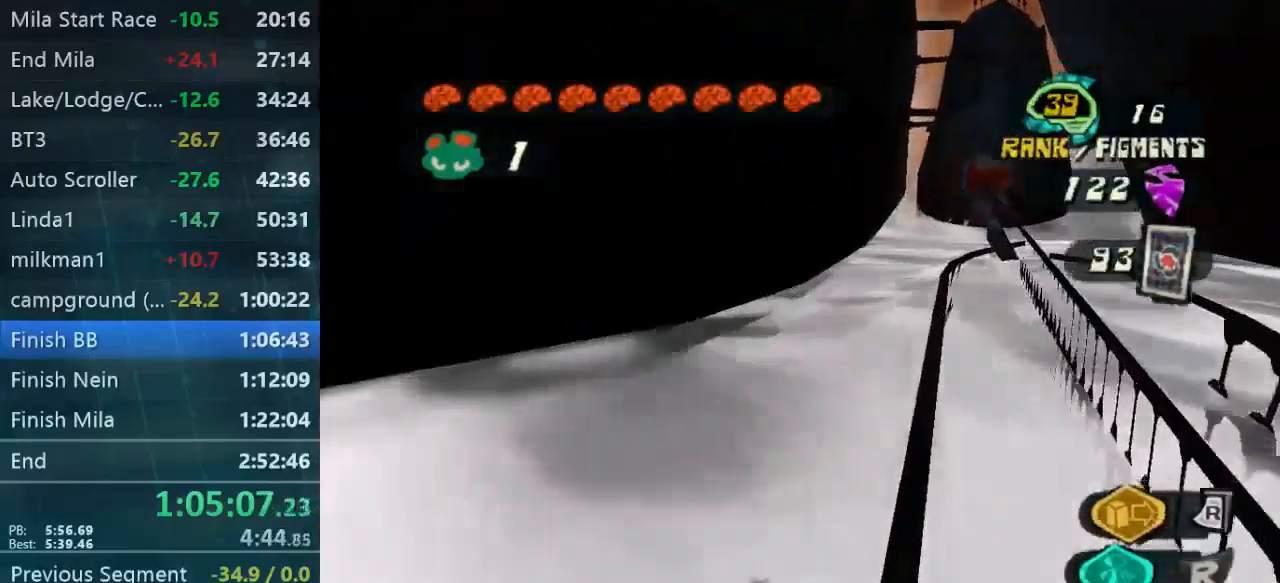
{"buttons": ["A", "B"], "left_stick": "center", "right_stick": "center", "events": [[67, "A", "down"], [200, "A", "up"], [233, "B", "down"], [433, "A", "down"]]}
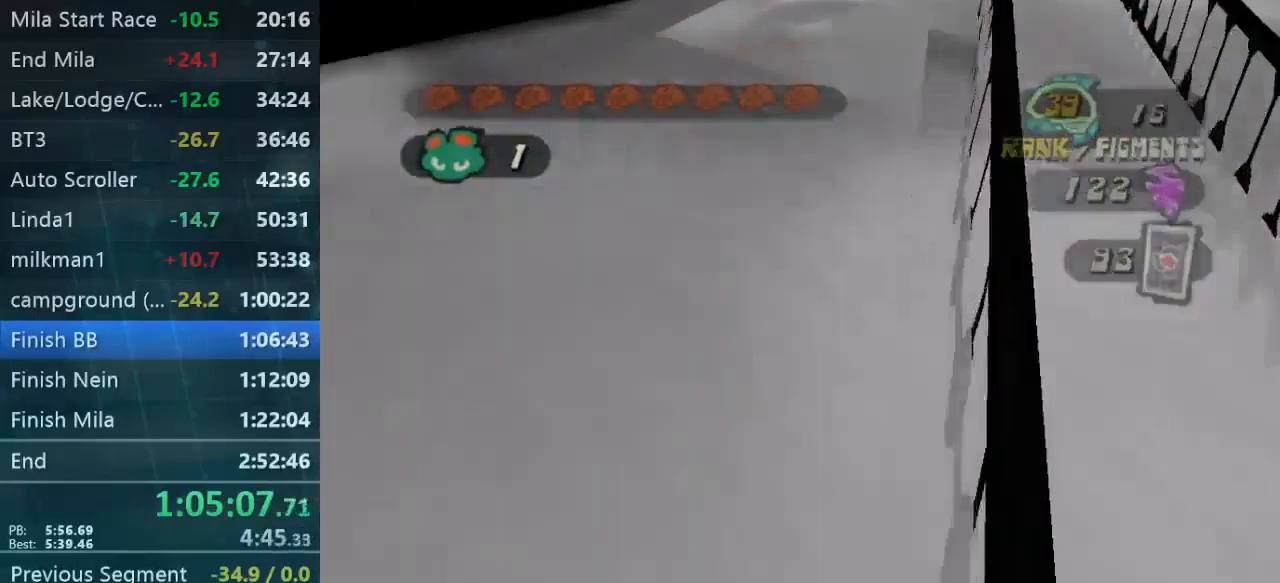
{"buttons": [], "left_stick": "center", "right_stick": "center"}